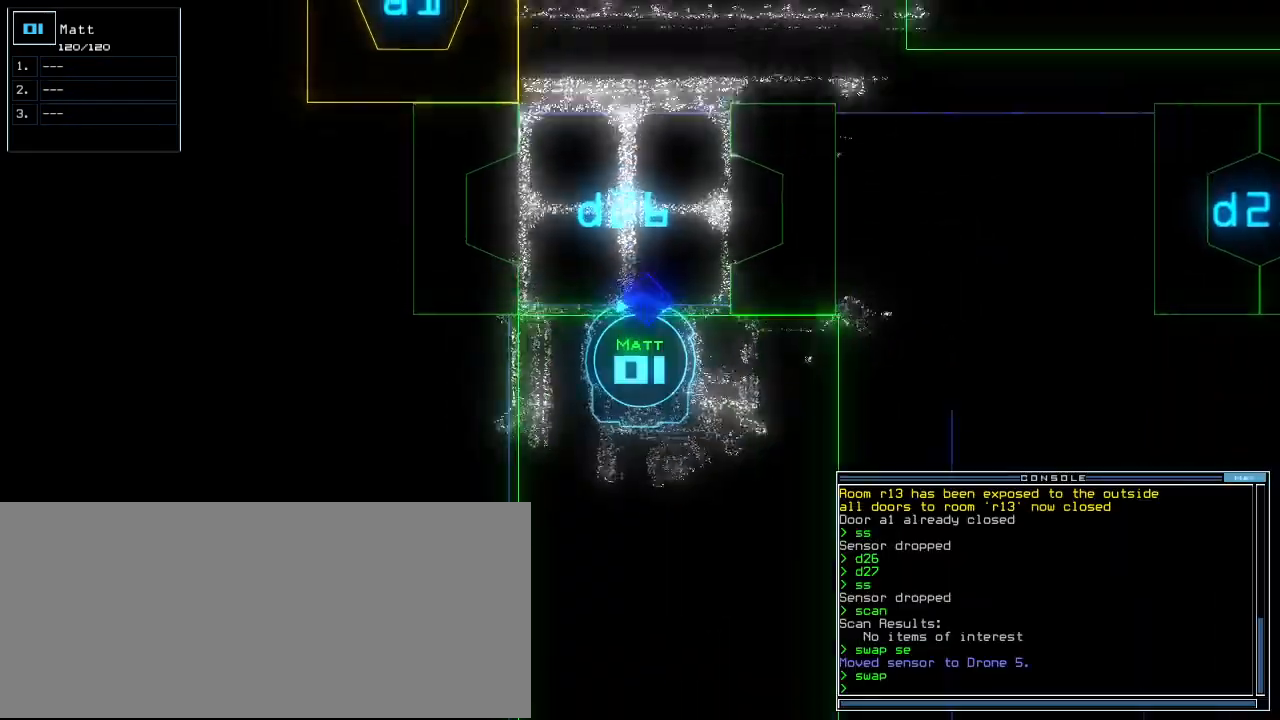
Gameplay with keyboard; each line is a JSON object with the keys held at the frame after it. "events" lists presses ("down") and releases ("up") of ".", "0", "1", "2", "3", "4", "5", "6", "7", "8", "9", "a", "b", "backspace", "c", "caps_lock", "comma", "ctrl_l", "ctrl_r", "d", "down", "e", "equals", "escape", "f", "f5", "g", "h", "i", "j", "k", "l", "left", "m", "minus", "n", "o", "p", "page_down", "page_up", "q", "quote", "r", "return", "right", "s", "semicolon", "shift_l", "shift_r", "space", "t", "tab", "tilde", "u", "up", "v", "w", "x", "y" and "z" between this image and that frame as [ms after this image, input, new state], when the widget could be followed in between. No other keys are recorded. Mouse input is not recorded.
{"keys": ["up"], "events": [[360, "left", "down"], [400, "left", "up"]]}
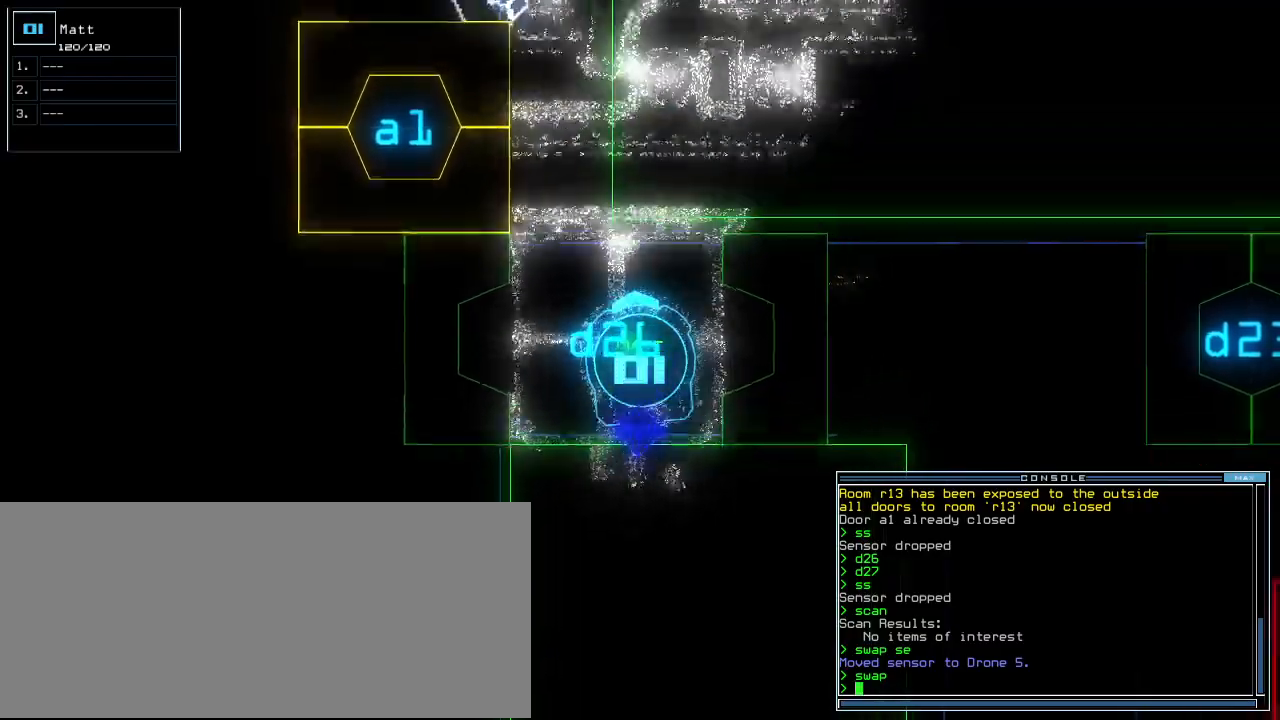
{"keys": ["up"], "events": [[200, "right", "down"], [240, "right", "up"], [320, "right", "down"], [420, "right", "up"]]}
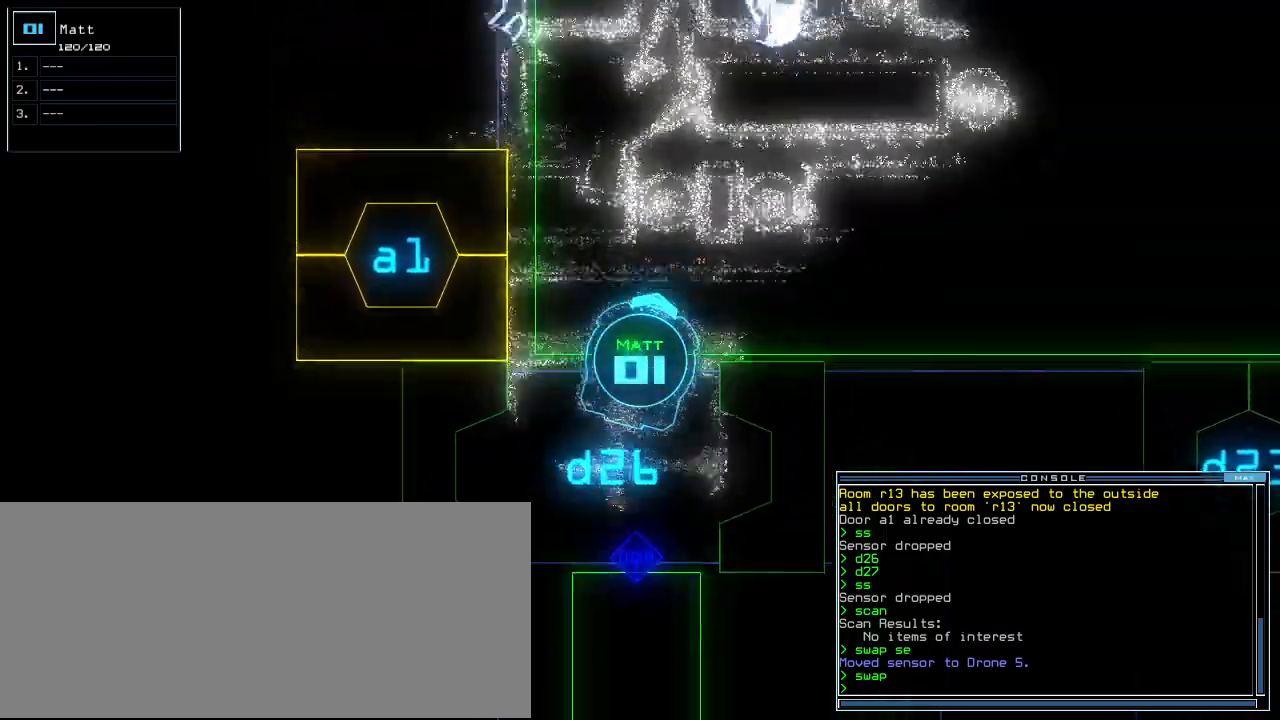
{"keys": ["up"], "events": [[20, "right", "down"], [100, "right", "up"], [200, "right", "down"], [280, "right", "up"], [360, "right", "down"], [440, "right", "up"]]}
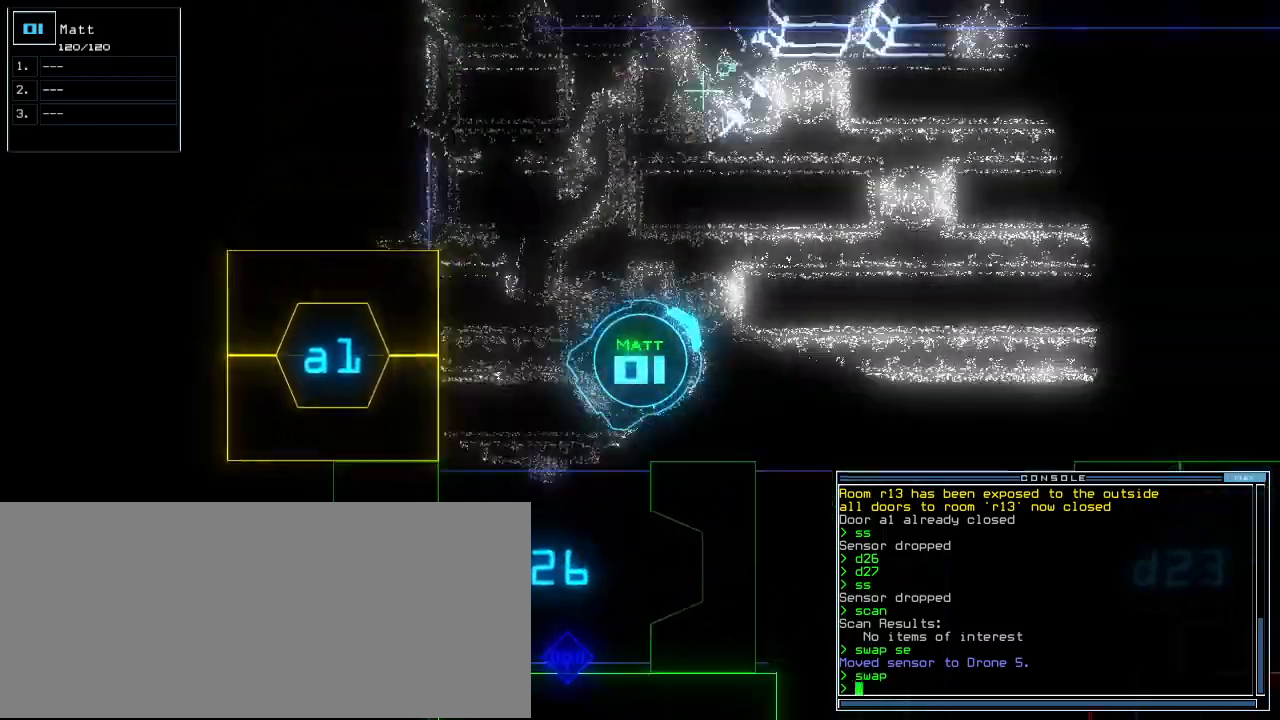
{"keys": ["up"]}